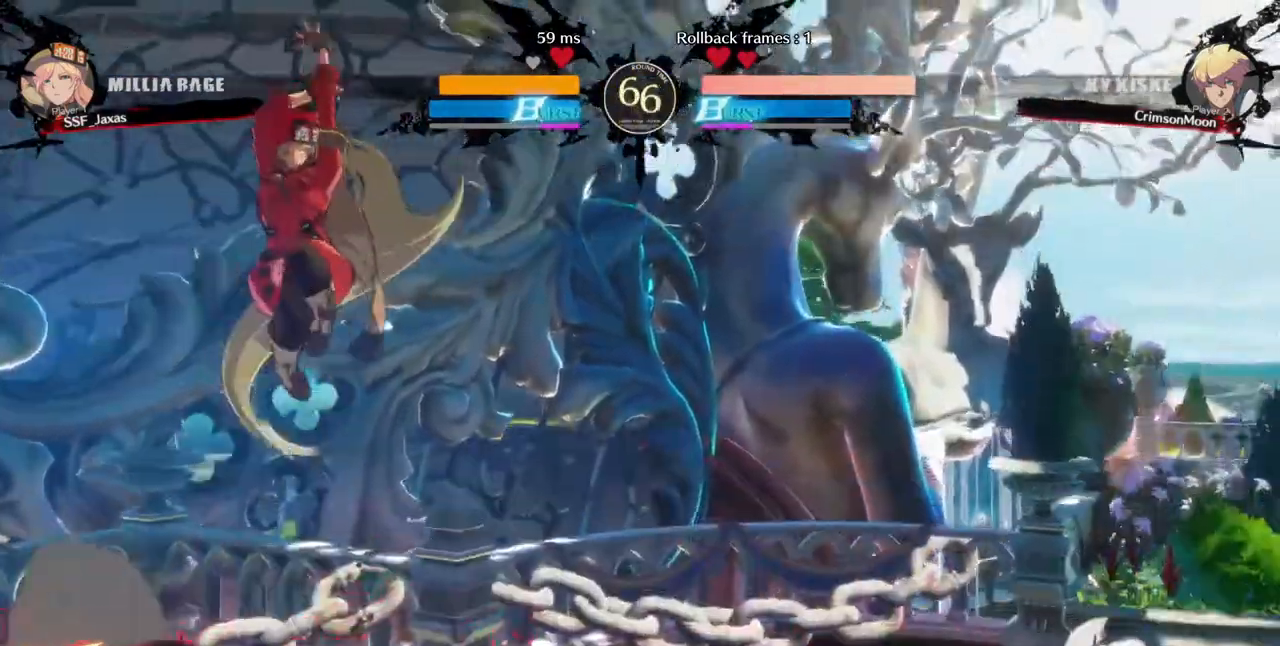
Gameplay with a controller (arcade stick); each line is a JSON object with the inputs held at the frame after it (dt_ms = milliseconds from this image to that frame). "events" lists button and stick changes between this image and that frame as [ms after this image, input, new state], when the widget could be followed in between. Not read: L3 R3 SELECT START.
{"dt_ms": 520, "buttons": [], "events": [[240, "DPAD_UP", "down"], [360, "DPAD_UP", "up"]]}
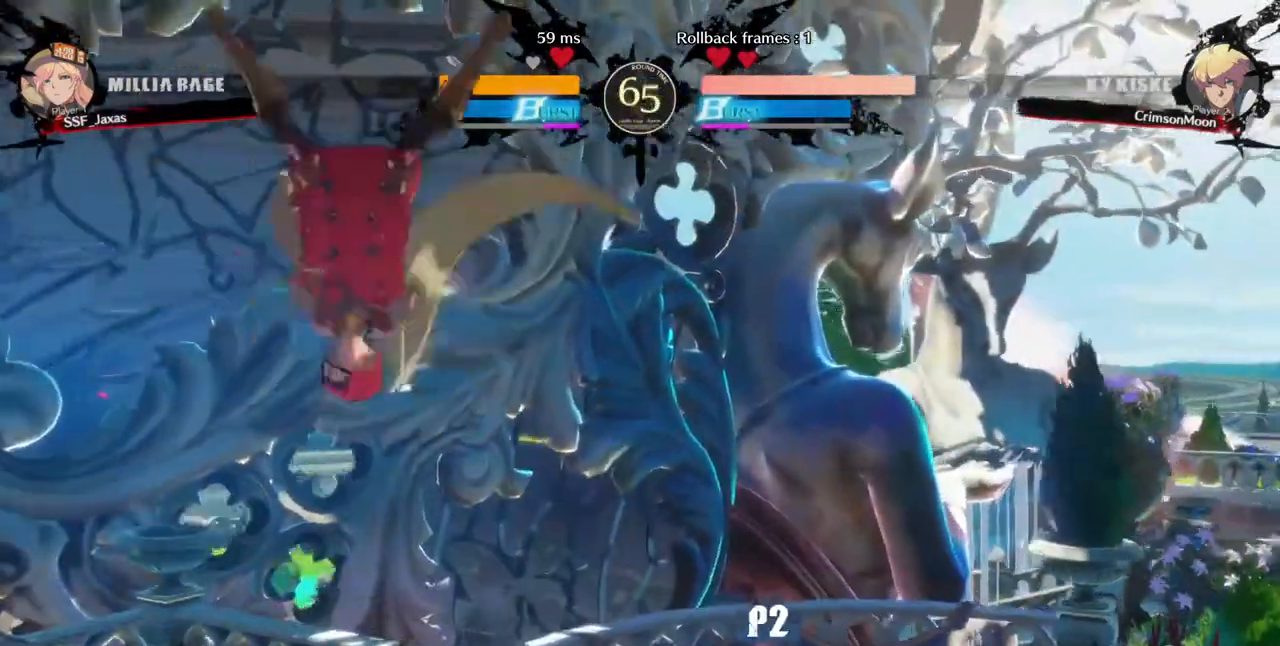
{"dt_ms": 480, "buttons": [], "events": [[120, "DPAD_DOWN", "down"], [240, "DPAD_DOWN", "up"], [240, "R1", "down"], [360, "R1", "up"]]}
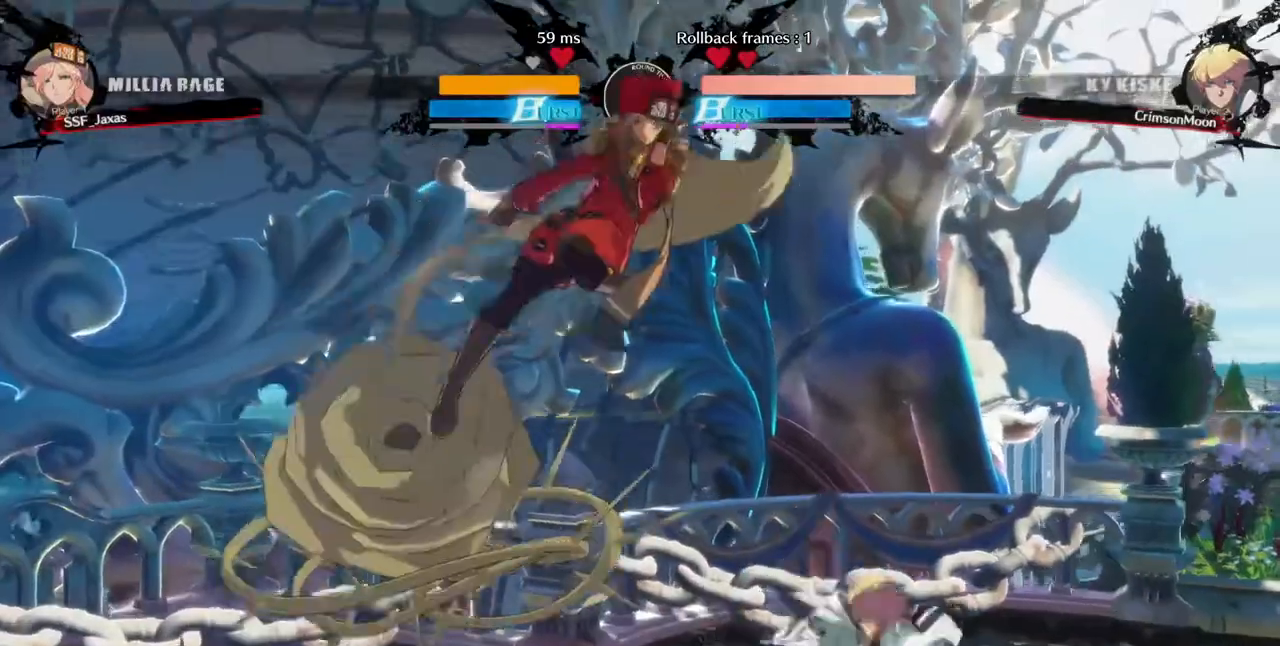
{"dt_ms": 1000, "buttons": []}
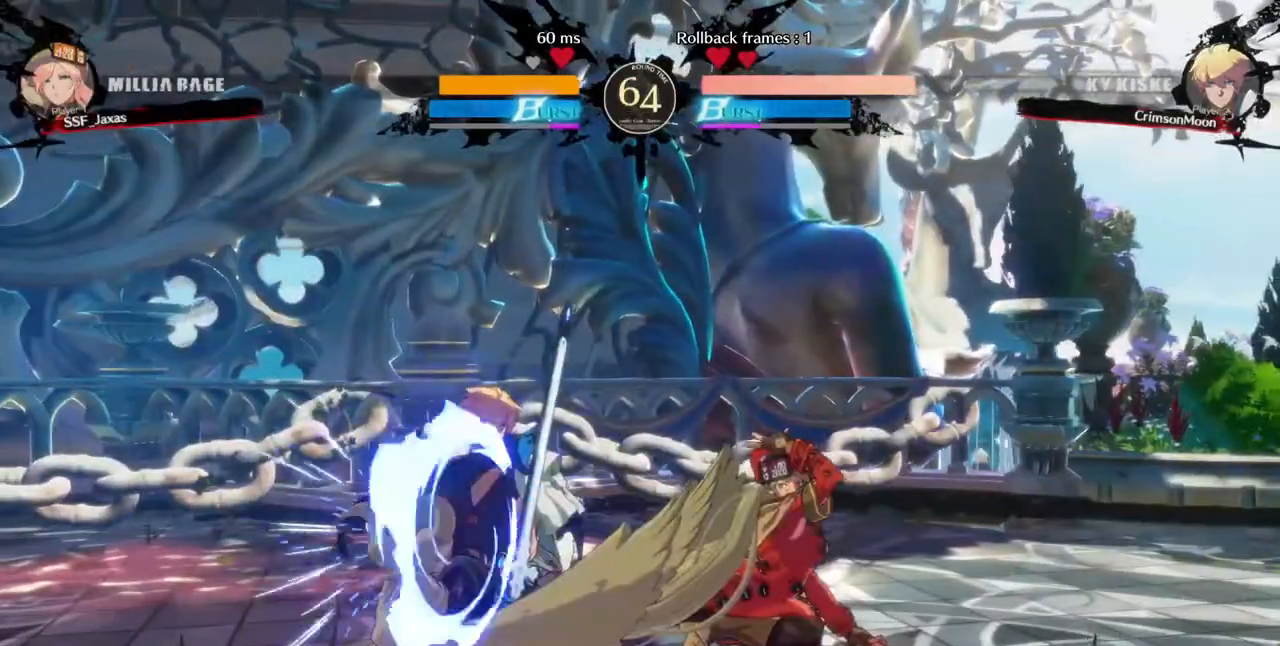
{"dt_ms": 520, "buttons": ["DPAD_LEFT"], "events": [[240, "DPAD_DOWN", "down"], [320, "DPAD_LEFT", "down"], [400, "DPAD_DOWN", "up"], [400, "TRIANGLE", "down"], [440, "TRIANGLE", "up"]]}
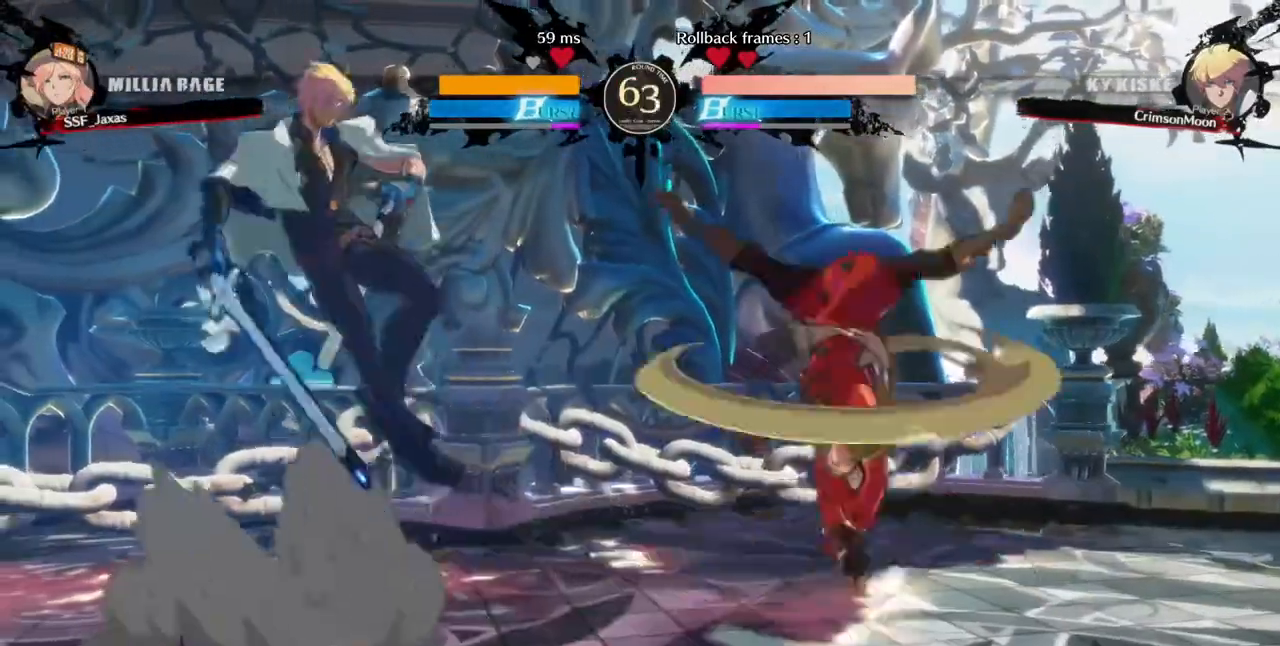
{"dt_ms": 480, "buttons": ["DPAD_LEFT"]}
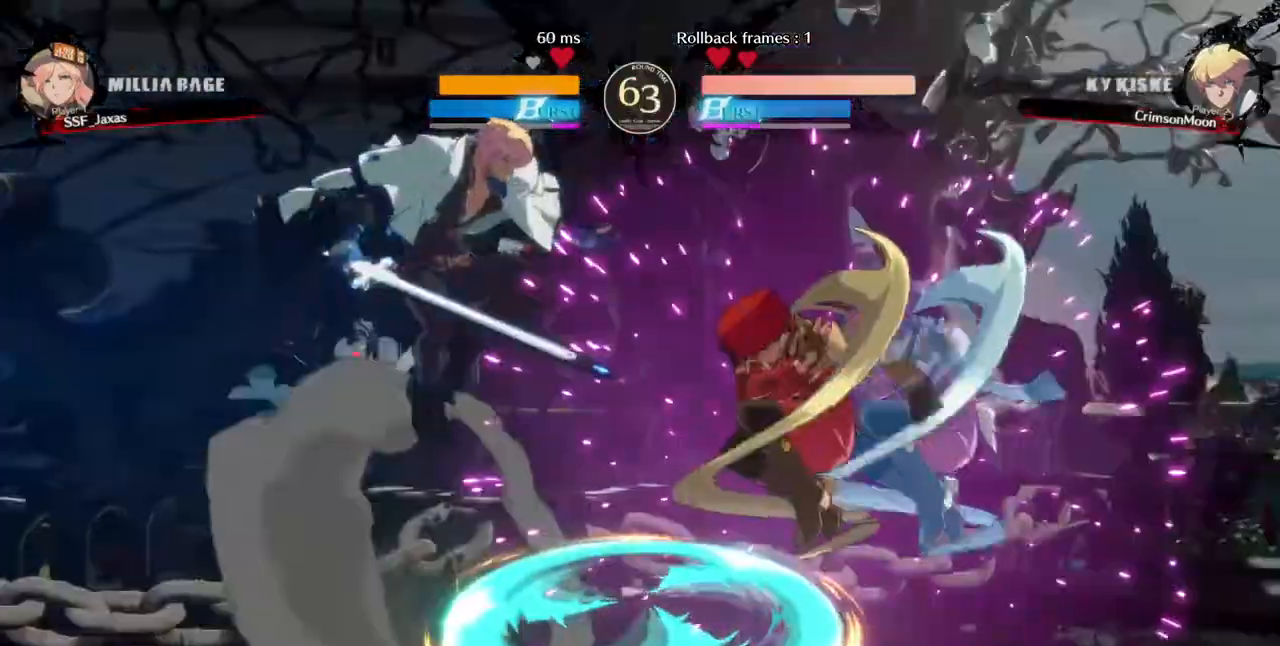
{"dt_ms": 520, "buttons": ["DPAD_LEFT"]}